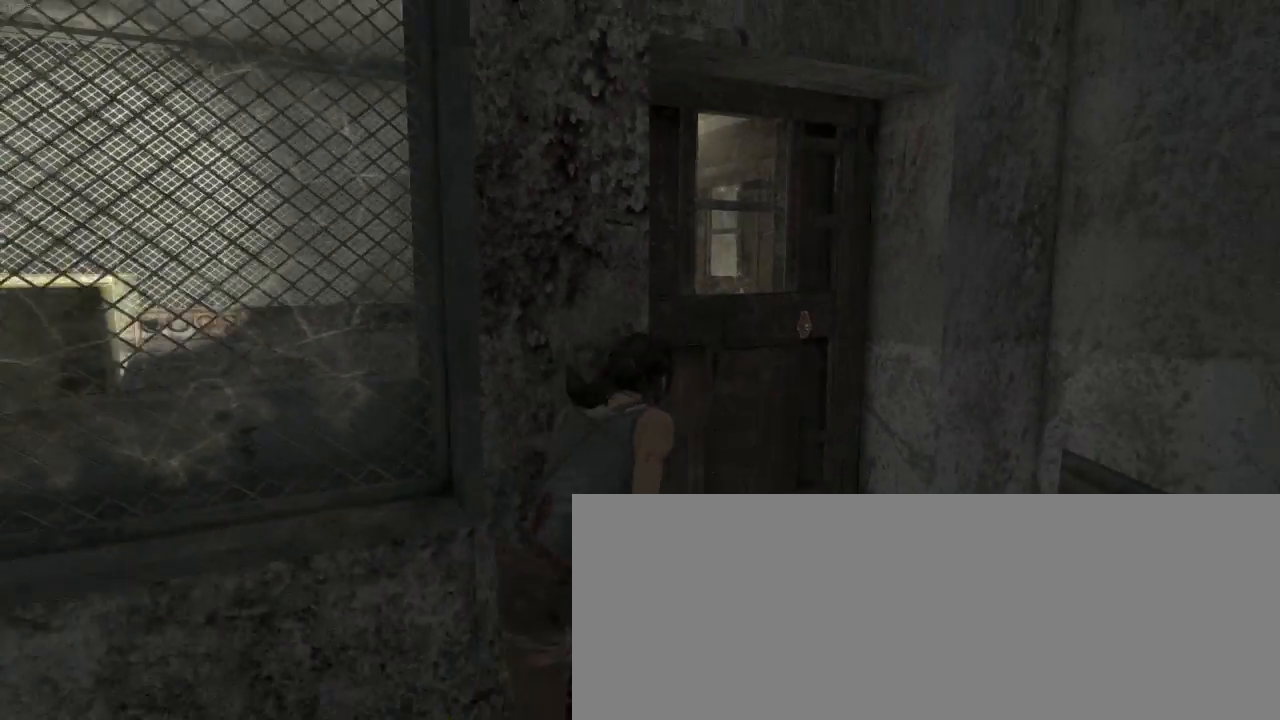
Gameplay with keyboard and mouse; each line is a JSON object with the keys and mouse buttons held at the frame after it. "events" lists presses ("down") and releases ("up") of "1", "2", "3", "4", "5", "6", "7", "a", "alt", "b", "c", "ctrl", "d", "e", "escape", "f", "g", "h", "q", "r", "s", "shift", "space", "t", "tilde", "v", "w", "x", "y", "z", "mouse_left", "mouse_middle", "mouse_right", "mouse_mb4", "mouse_mb5", "mouse_wheel_up" and "mouse_wheel_down" between this image and that frame as [ms after this image, input, new state], when the widget could be followed in between. "mouse_left", "mouse_middle", "mouse_right", "mouse_mb4", "mouse_mb5", "mouse_wheel_up", "mouse_wheel_down" = the "left", "middle", "right", "mb4", "mb5", "wheel_up", "wheel_down" buttons of the "mouse" list. No other keys are recorded. Not read: mouse_move.
{"keys": ["z"], "mouse": ["right"], "events": [[33, "d", "down"], [300, "d", "up"], [500, "mouse_right", "down"]]}
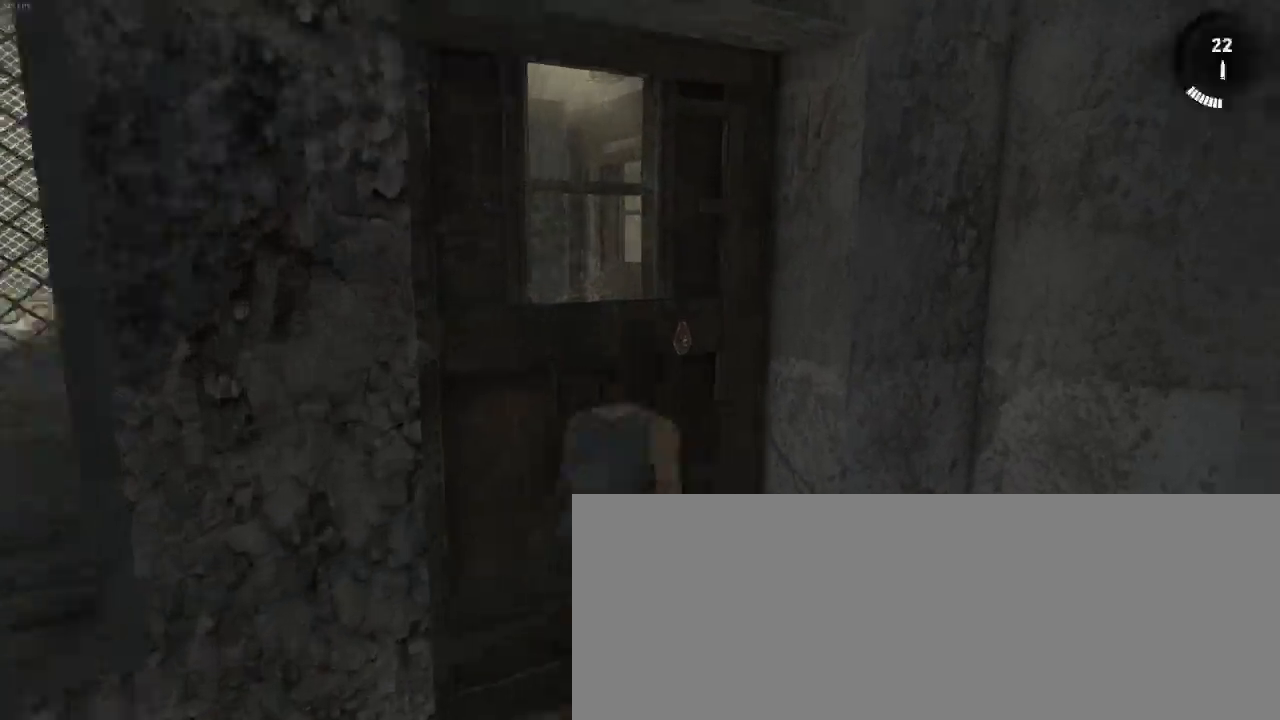
{"keys": ["s"], "mouse": ["right"], "events": [[100, "q", "down"], [133, "z", "up"], [266, "s", "down"], [300, "q", "up"]]}
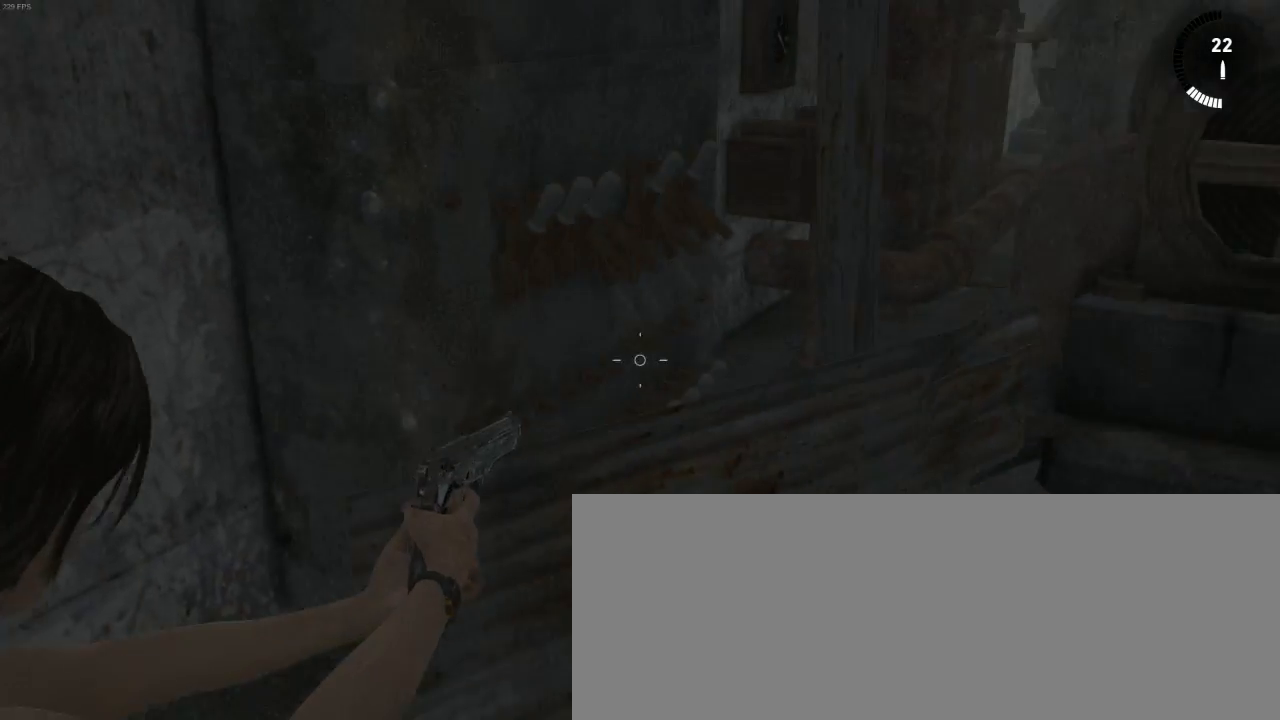
{"keys": ["s"], "mouse": ["right"], "events": [[66, "d", "down"], [133, "d", "up"]]}
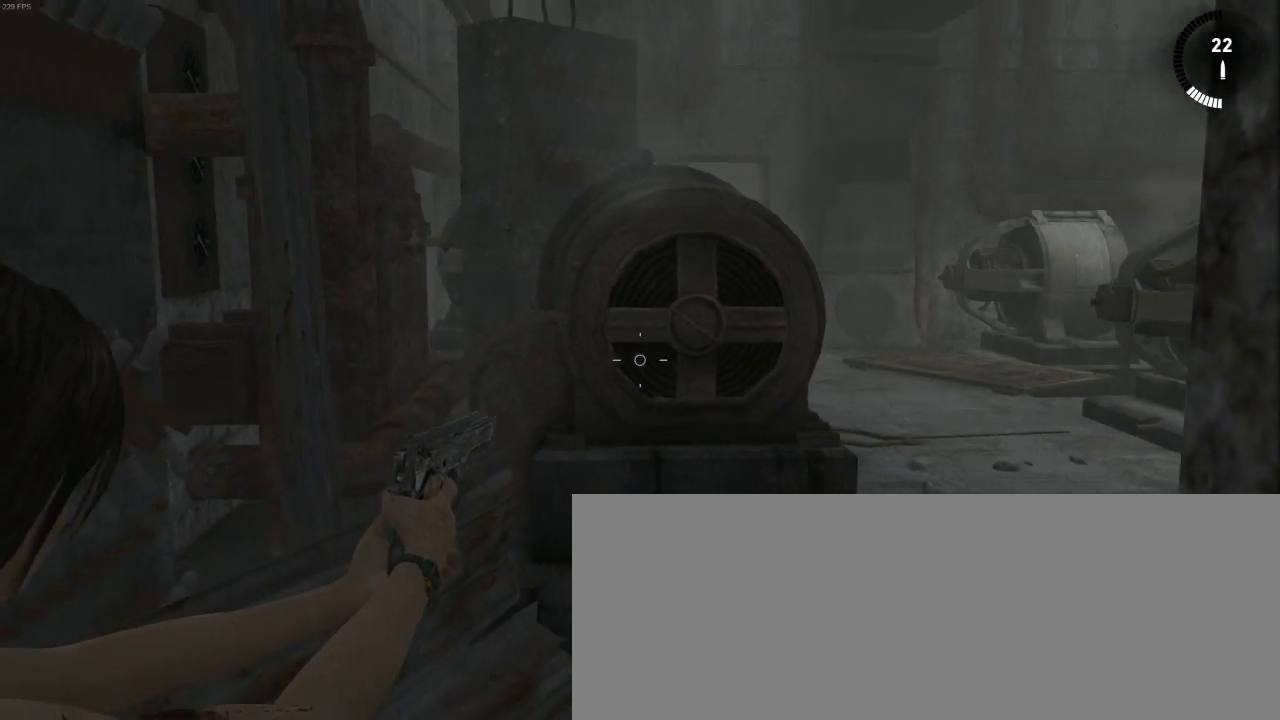
{"keys": ["s"], "mouse": ["right"], "events": [[66, "shift", "down"], [166, "shift", "up"]]}
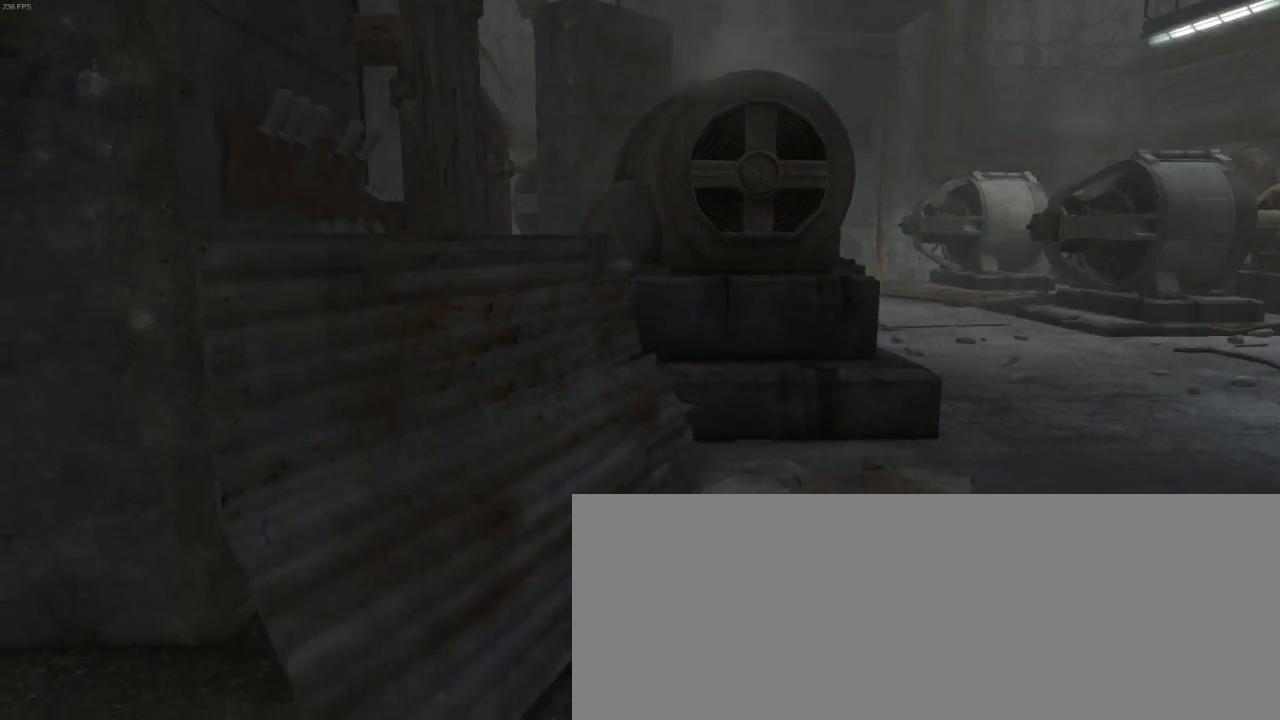
{"keys": [], "mouse": ["right"], "events": [[466, "s", "up"]]}
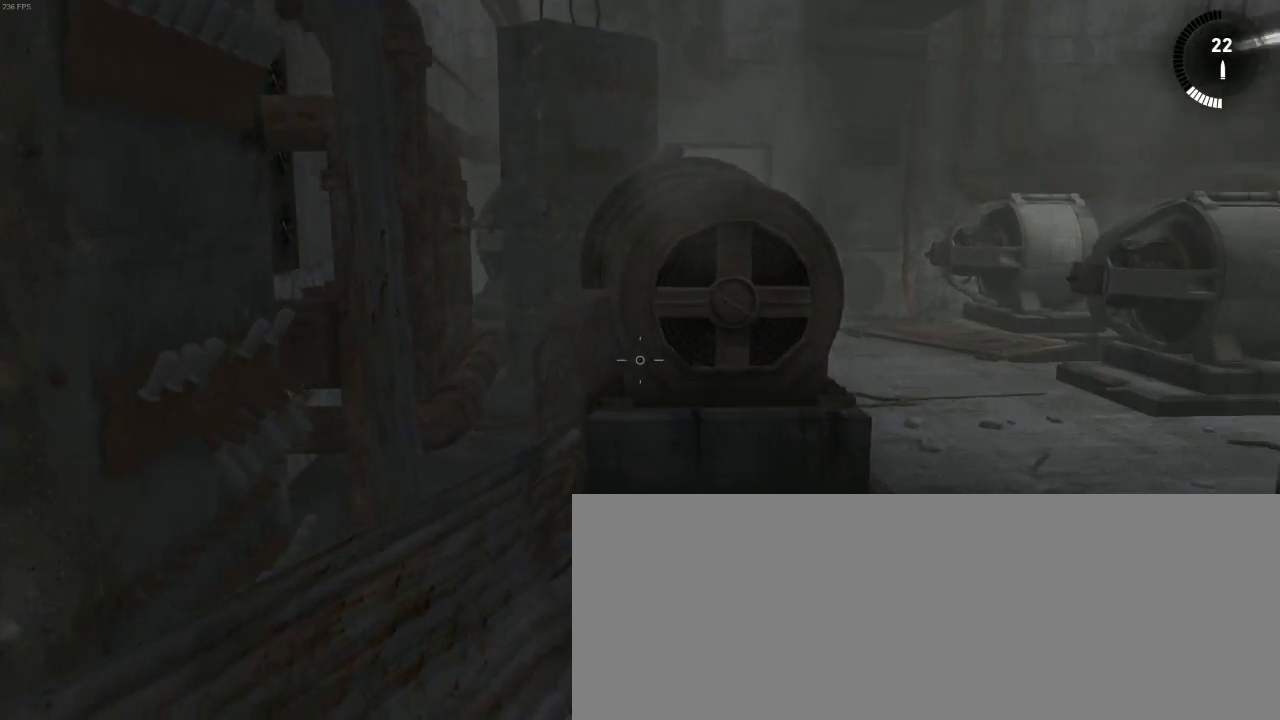
{"keys": [], "mouse": ["right"], "events": []}
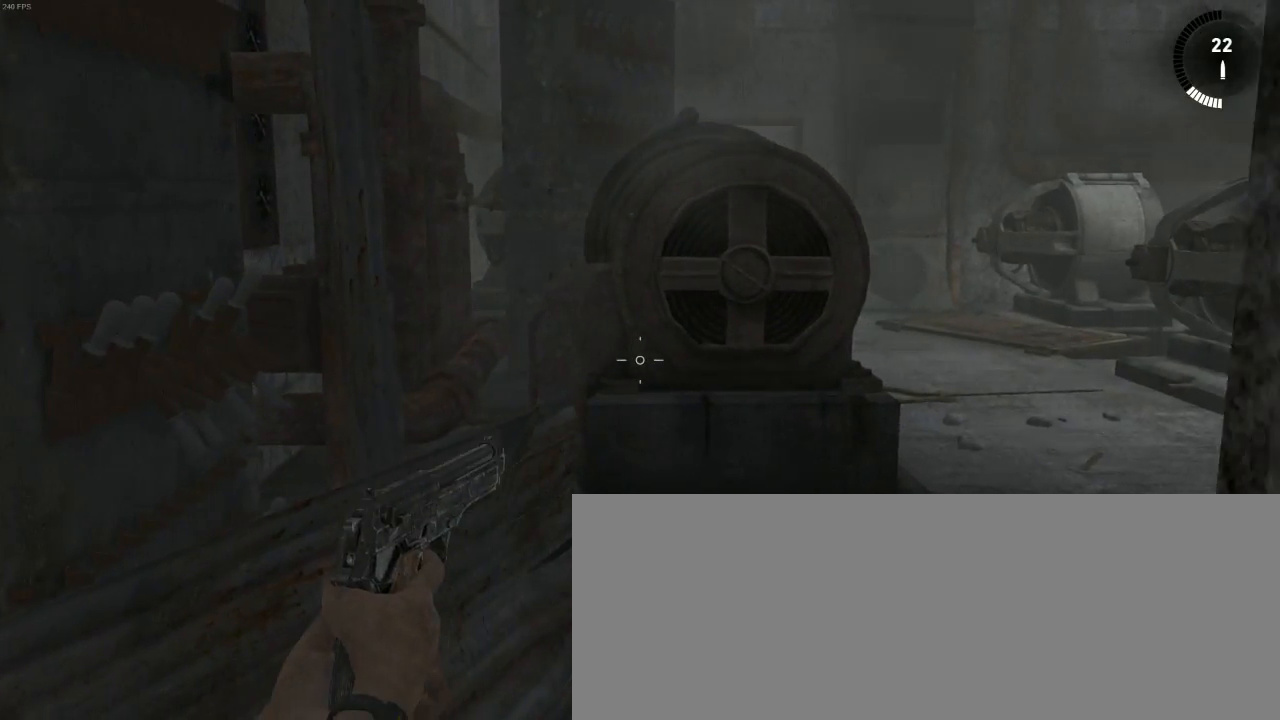
{"keys": [], "mouse": ["right"], "events": []}
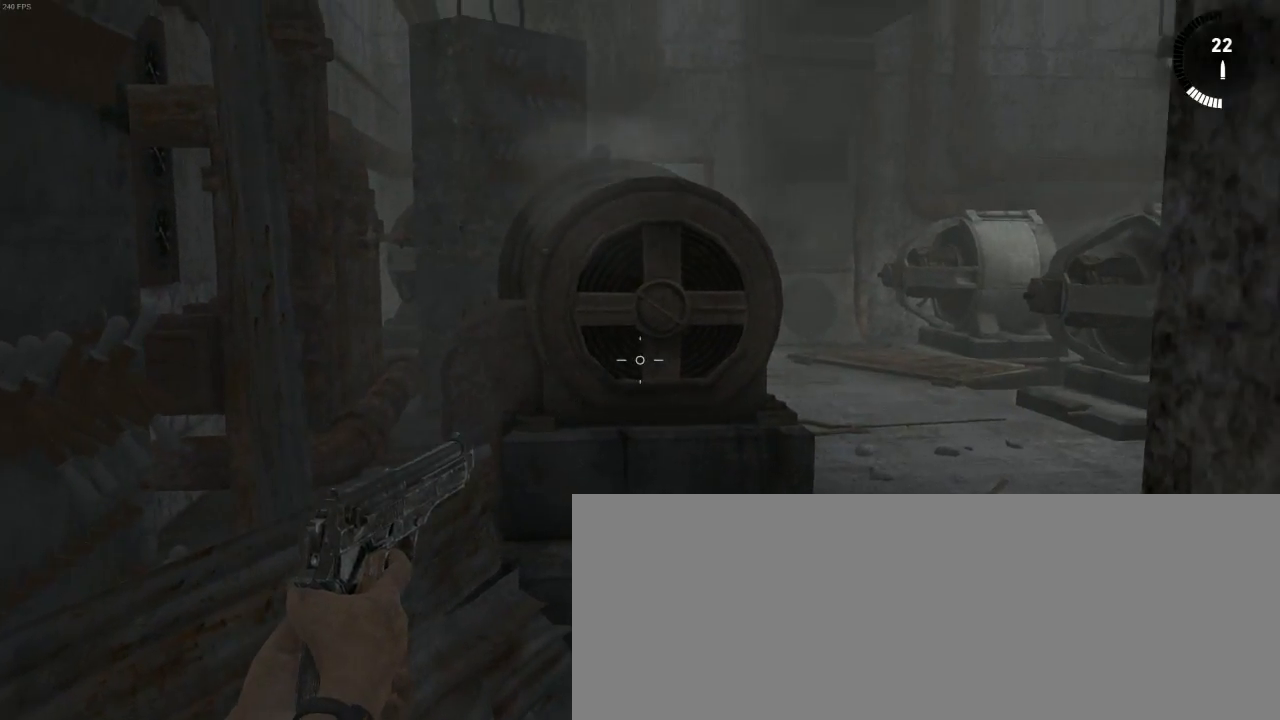
{"keys": [], "mouse": ["right"], "events": []}
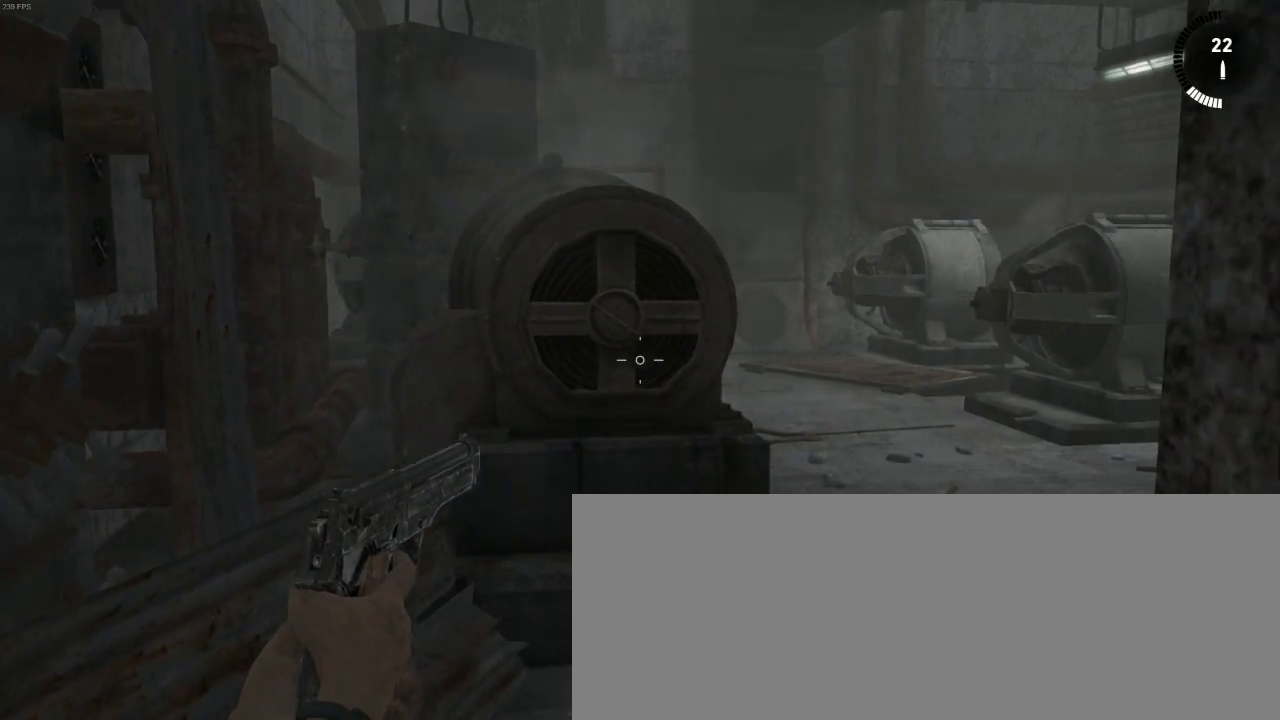
{"keys": ["s"], "mouse": ["right"], "events": [[300, "s", "down"], [400, "shift", "down"], [500, "shift", "up"]]}
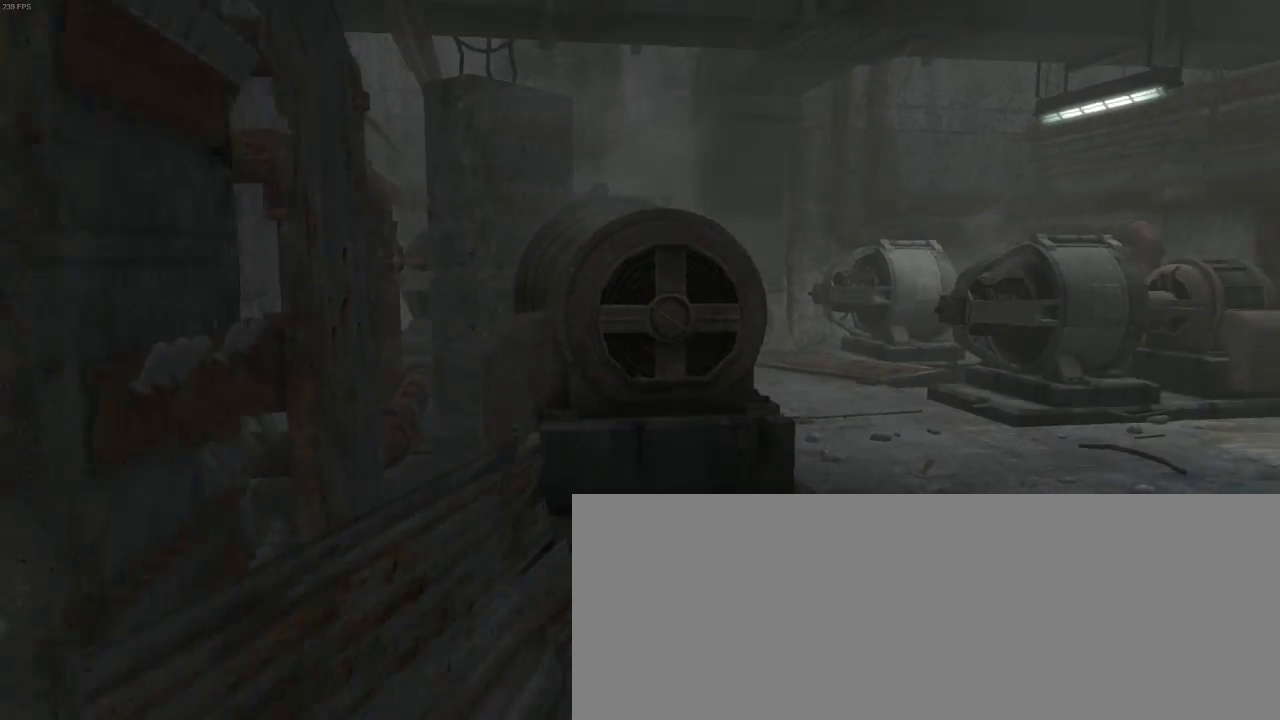
{"keys": ["s"], "mouse": ["right"], "events": []}
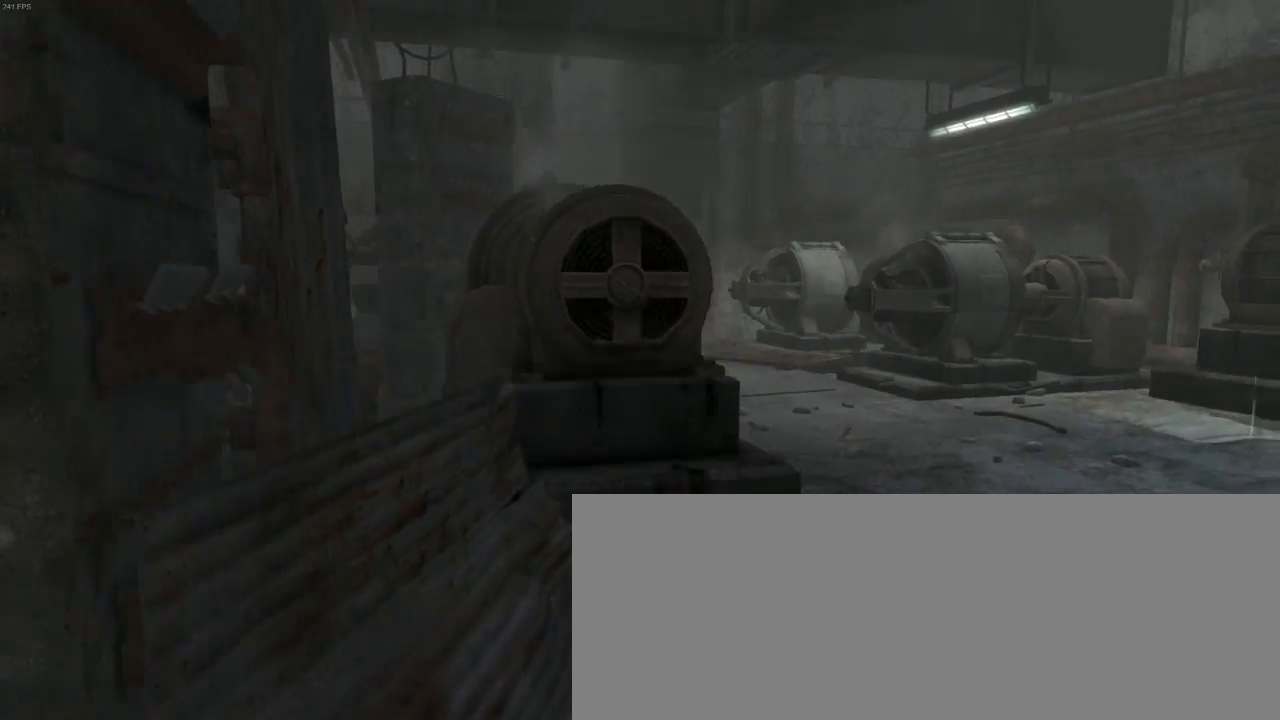
{"keys": [], "mouse": ["right"], "events": [[366, "s", "up"]]}
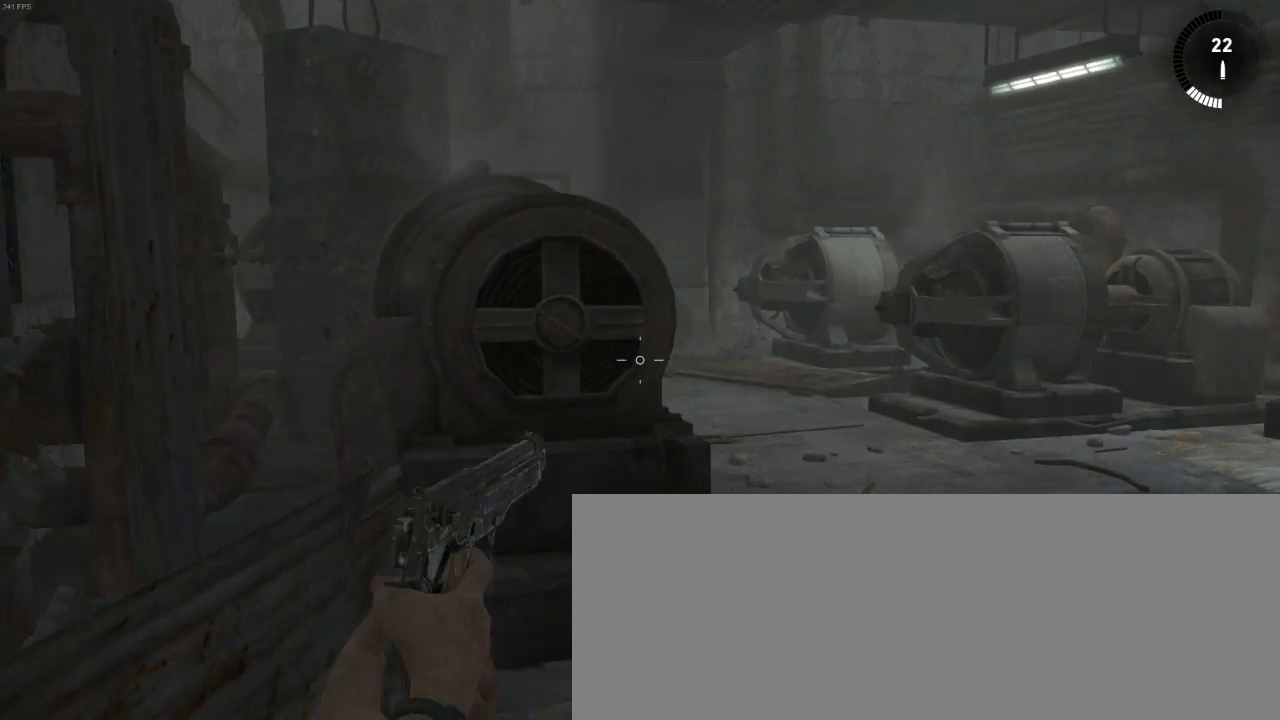
{"keys": [], "mouse": ["right"], "events": []}
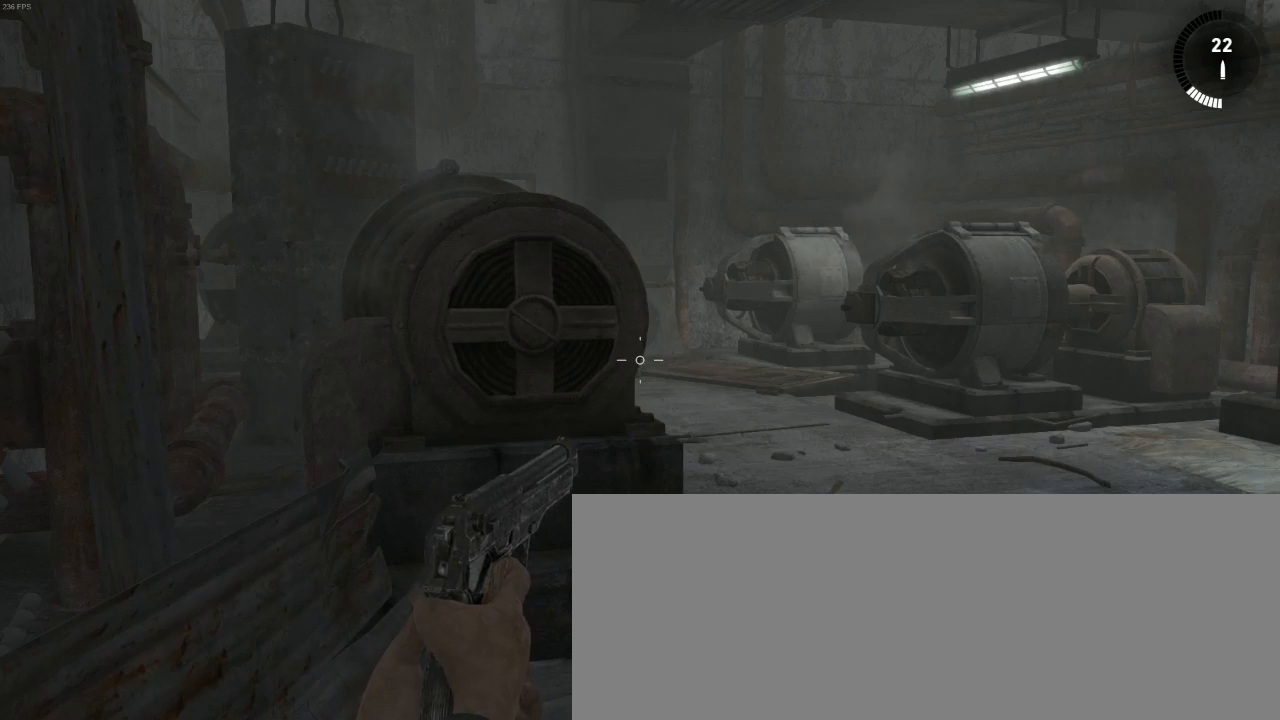
{"keys": [], "mouse": ["right"], "events": []}
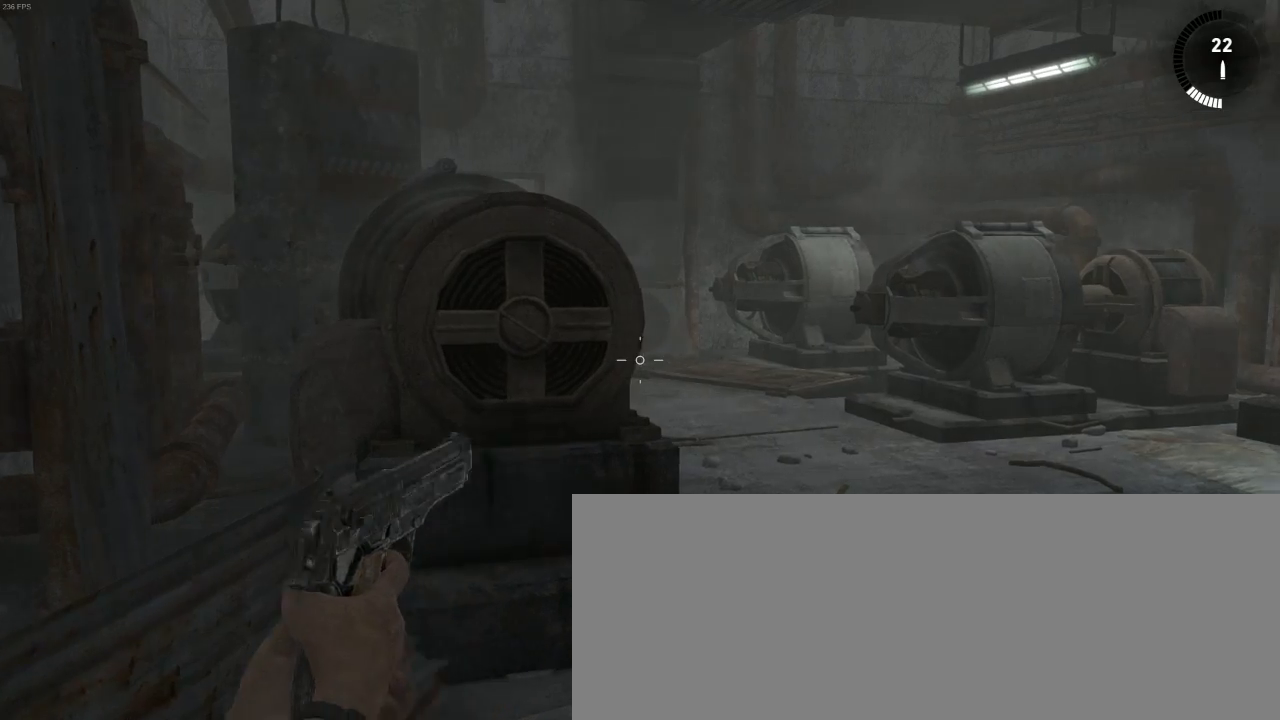
{"keys": [], "mouse": ["right"], "events": []}
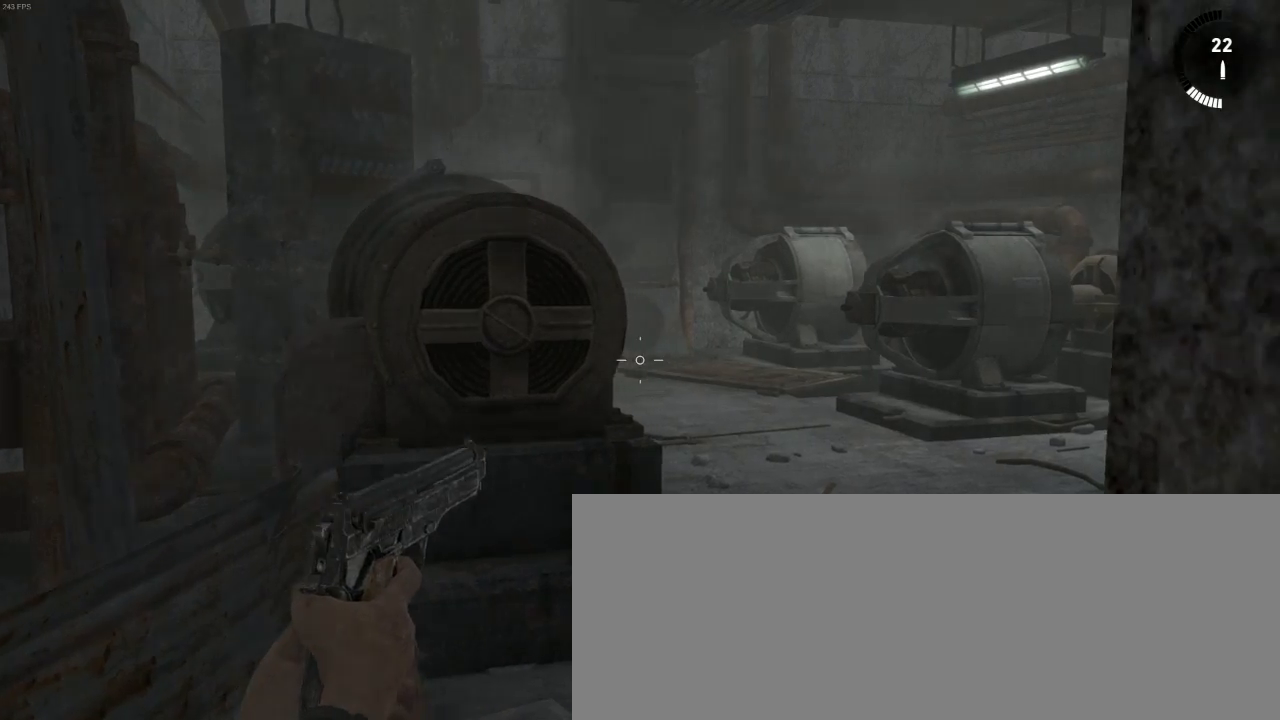
{"keys": ["q"], "mouse": ["right"], "events": [[100, "f", "down"], [166, "s", "down"], [233, "f", "up"], [366, "q", "down"], [400, "s", "up"]]}
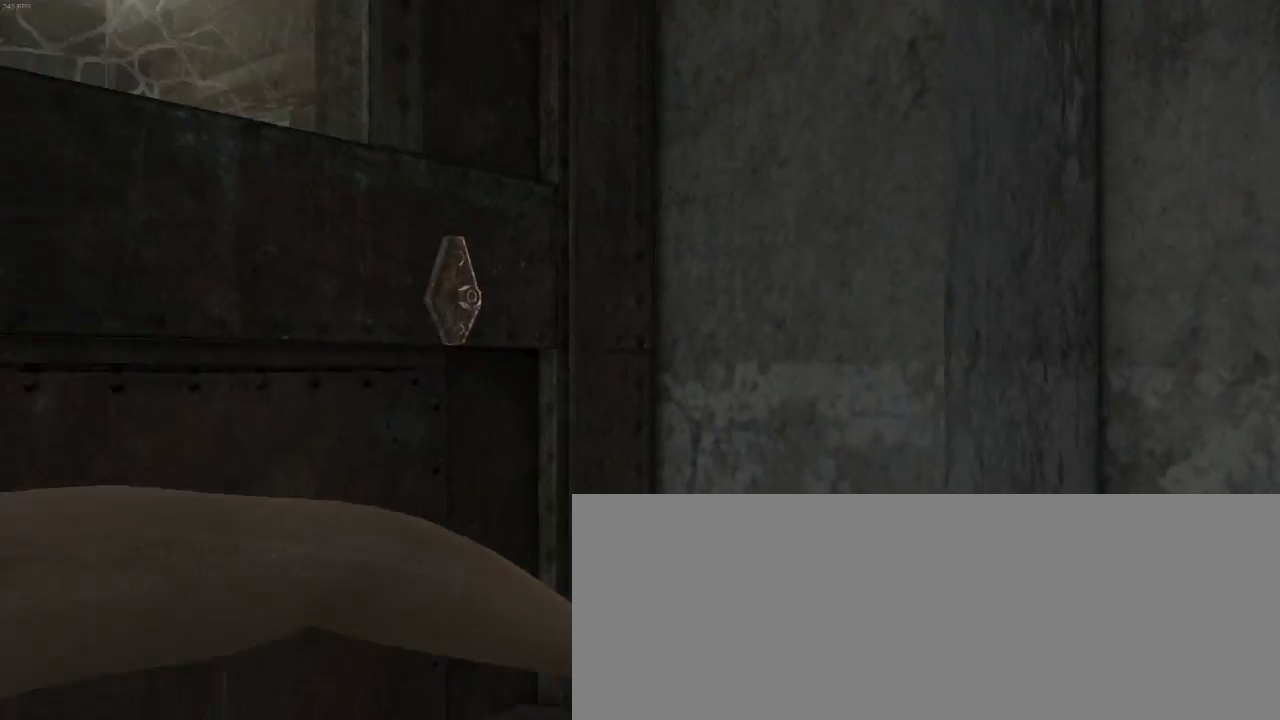
{"keys": ["z"], "mouse": ["right"], "events": [[33, "z", "down"], [433, "q", "up"]]}
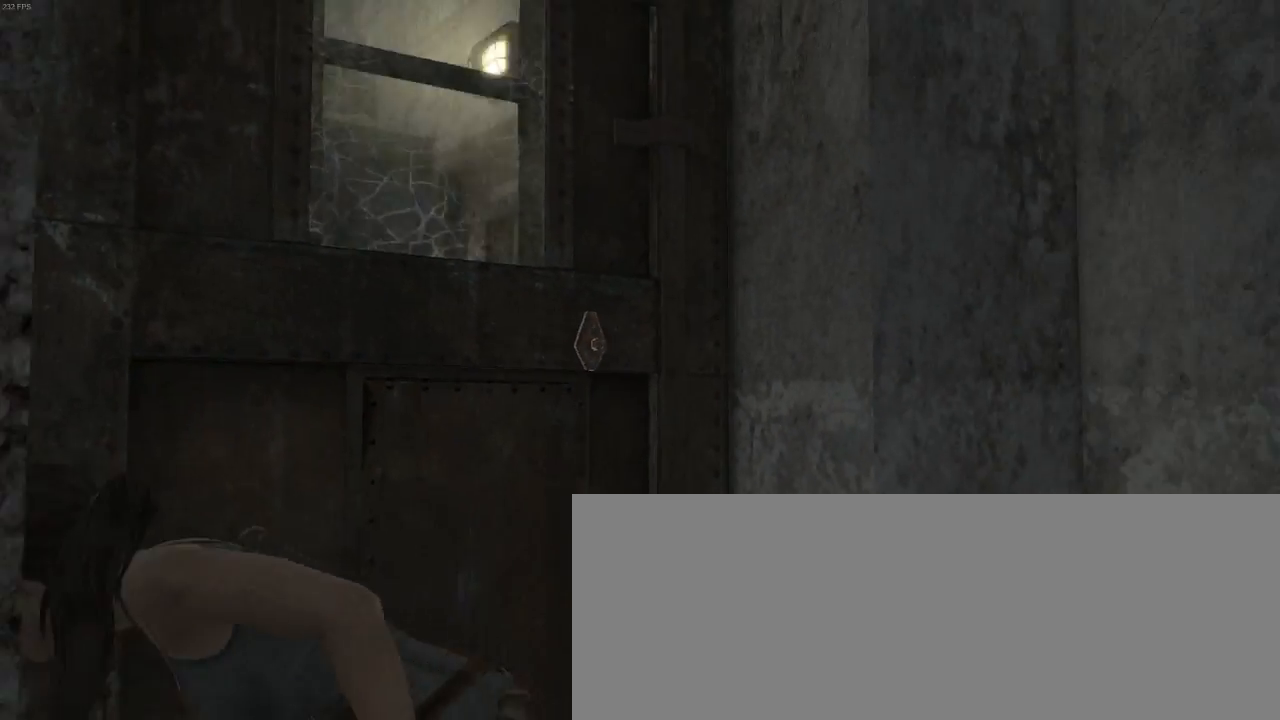
{"keys": ["q", "z"], "mouse": ["right"], "events": [[500, "q", "down"]]}
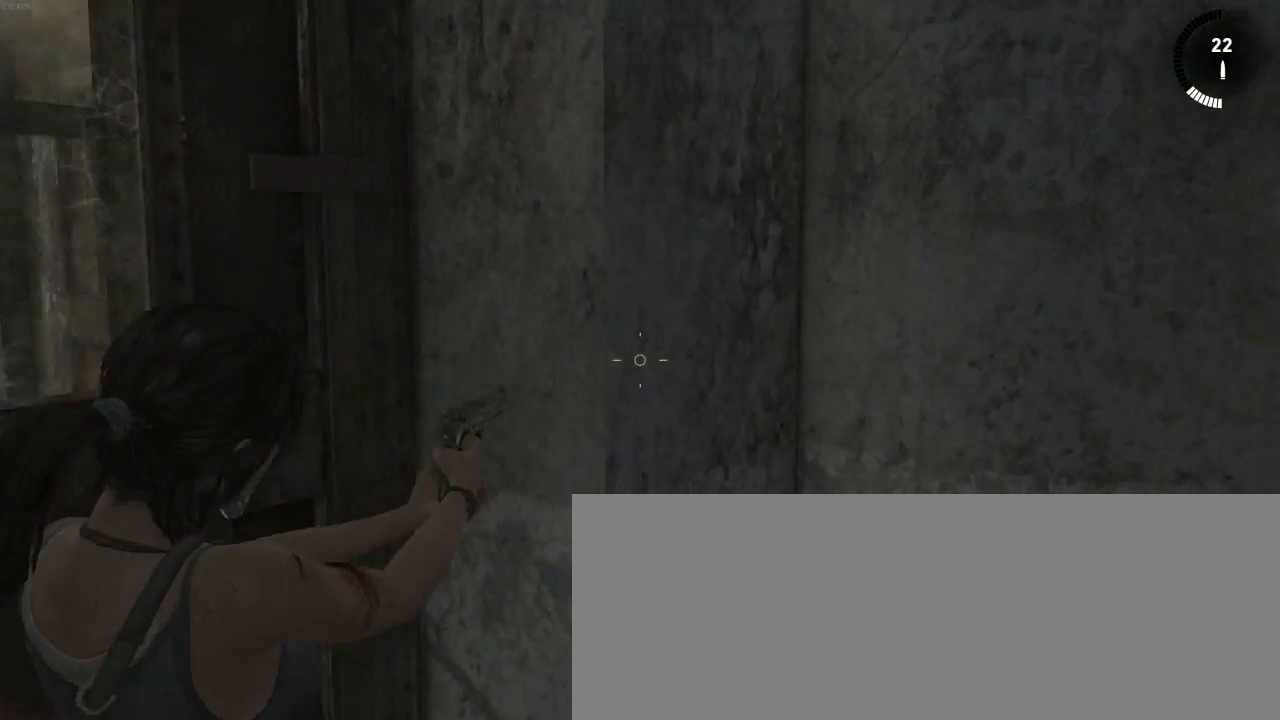
{"keys": ["s"], "mouse": ["right"], "events": [[66, "z", "up"], [233, "q", "up"], [300, "s", "down"]]}
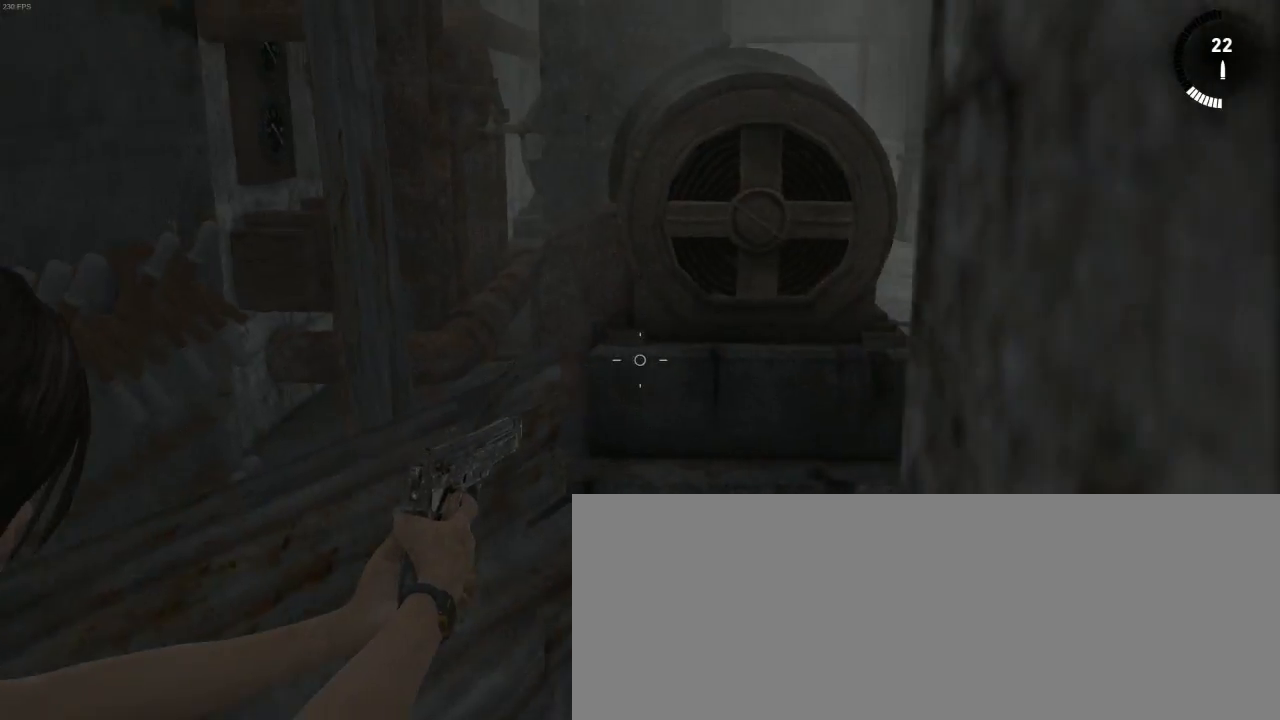
{"keys": ["s"], "mouse": ["right"], "events": [[166, "shift", "down"], [300, "shift", "up"]]}
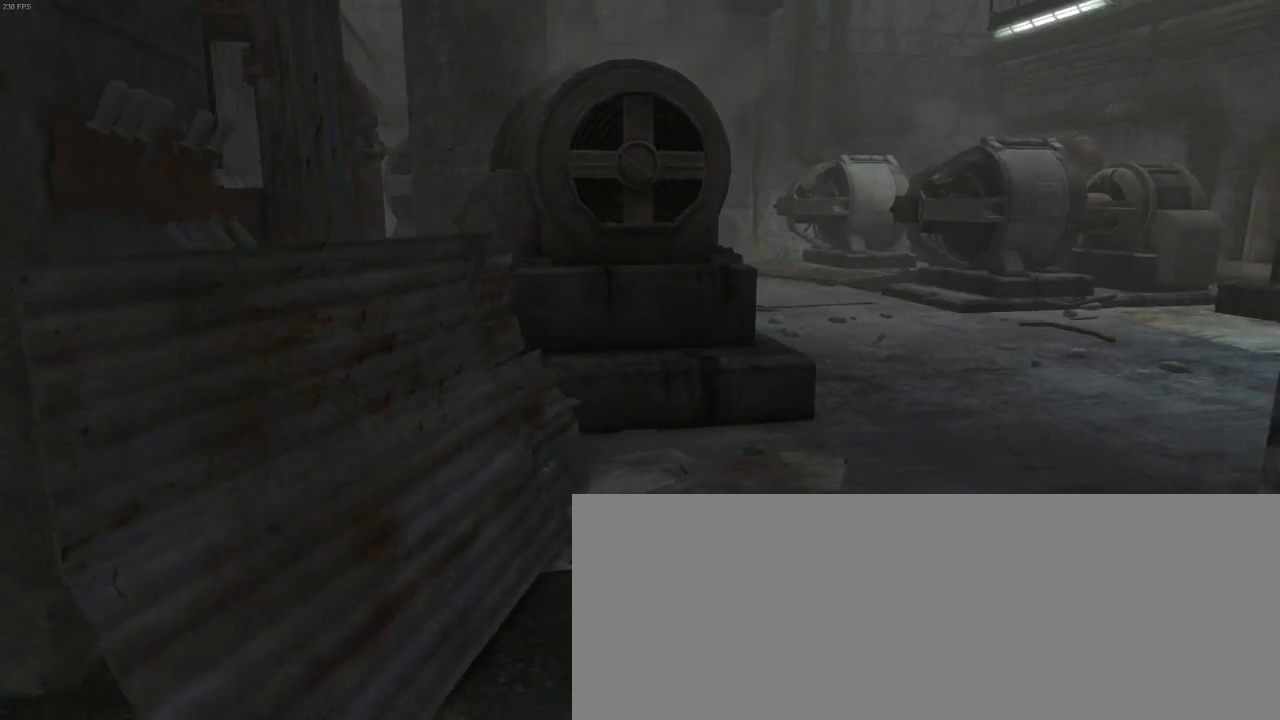
{"keys": ["s"], "mouse": ["right"], "events": []}
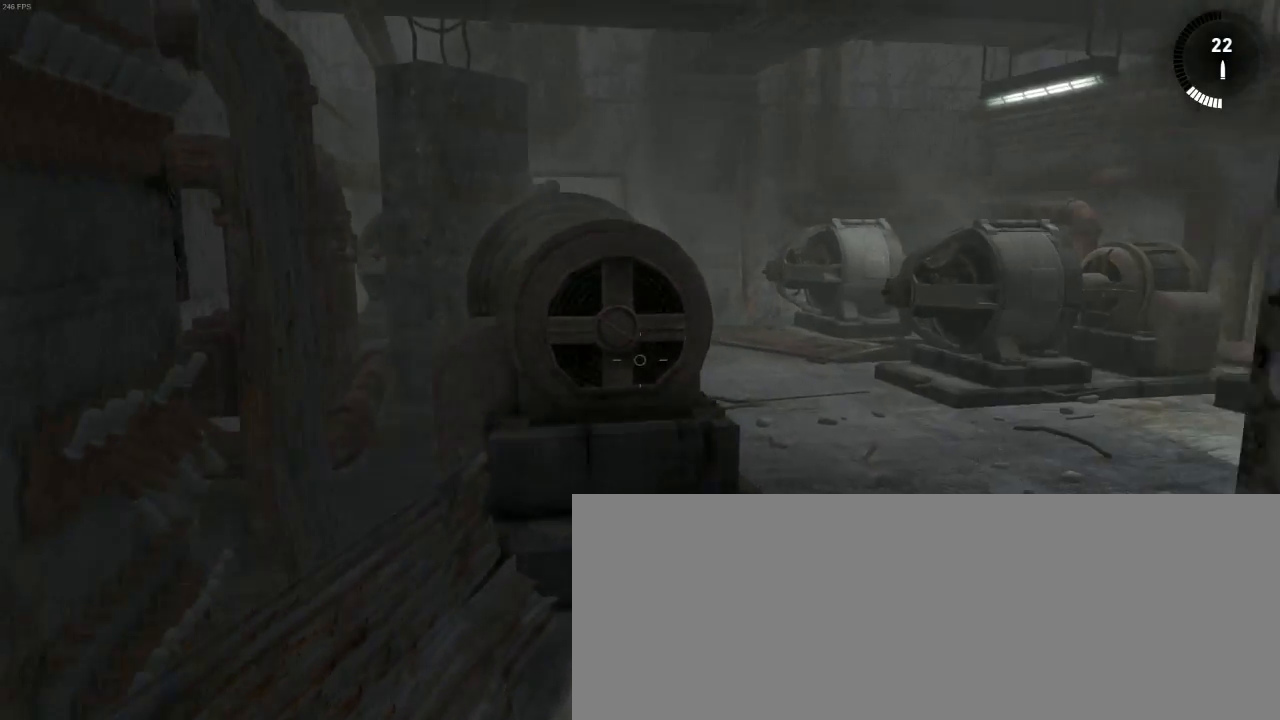
{"keys": [], "mouse": ["right"], "events": [[166, "s", "up"]]}
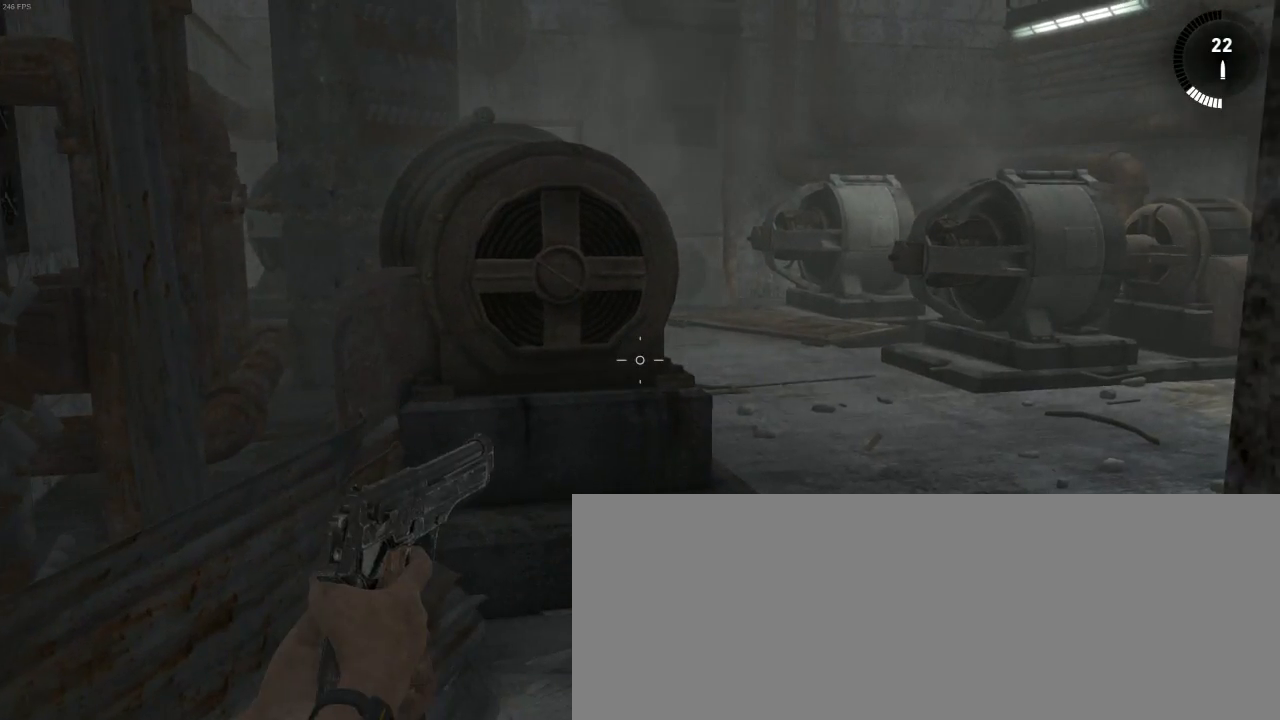
{"keys": [], "mouse": ["right"], "events": []}
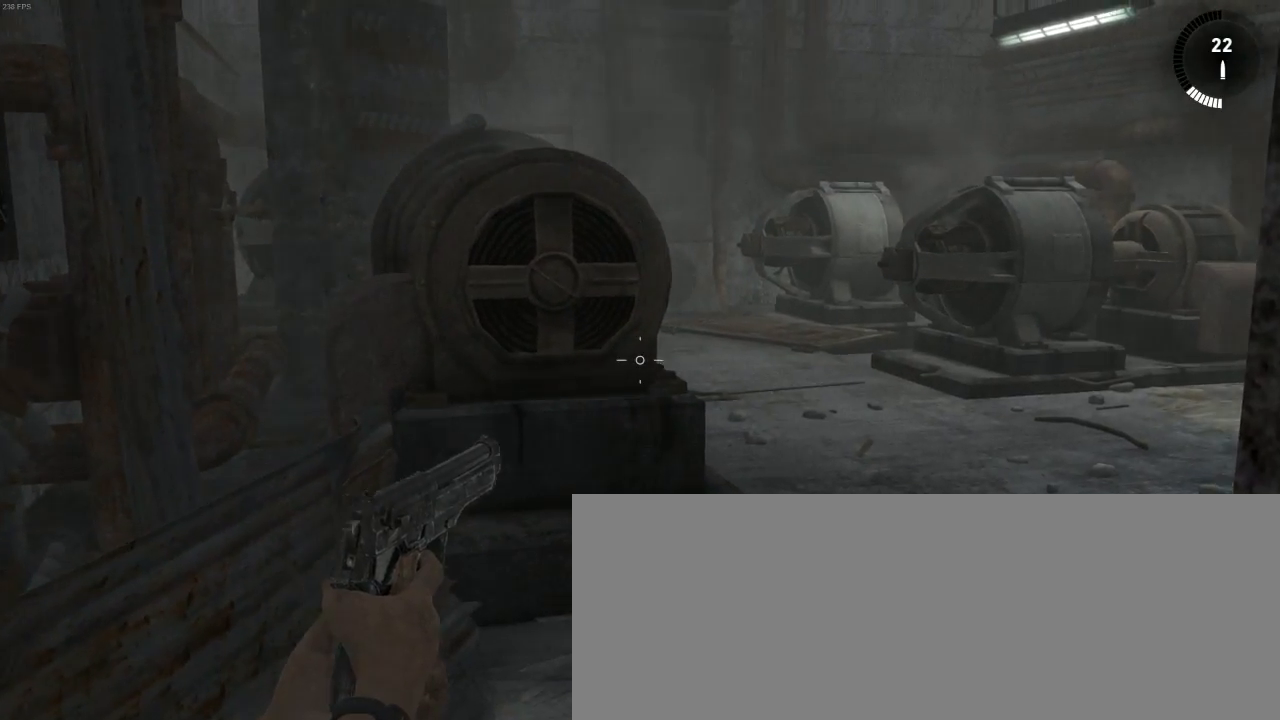
{"keys": [], "mouse": ["right"], "events": []}
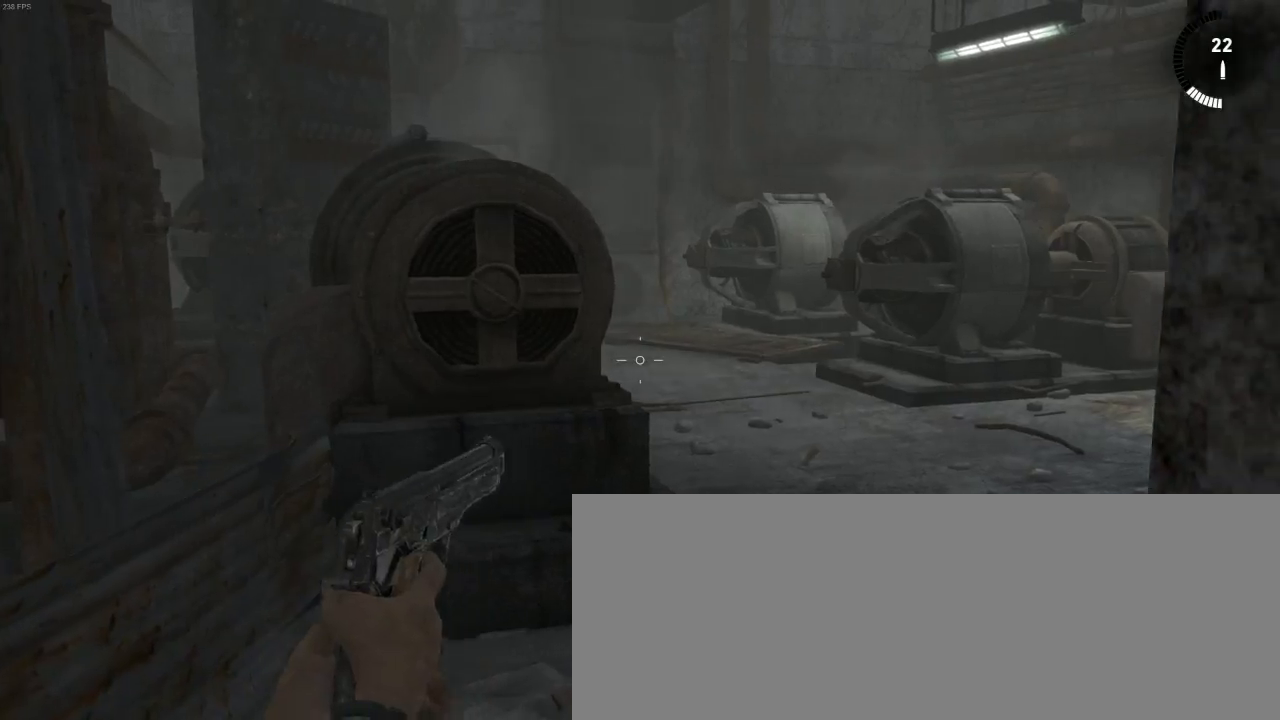
{"keys": ["f", "s"], "mouse": ["right"], "events": [[466, "f", "down"], [500, "s", "down"]]}
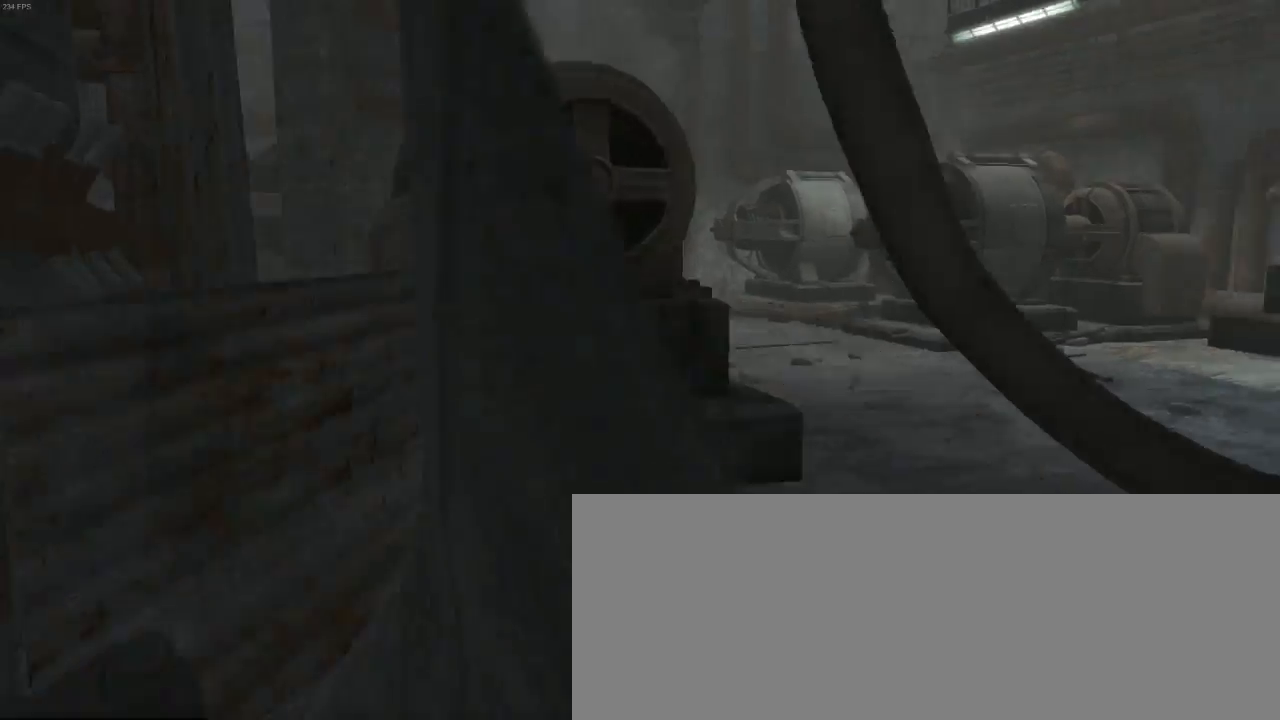
{"keys": ["q", "z"], "mouse": ["right"], "events": [[33, "f", "up"], [133, "q", "down"], [233, "s", "up"], [333, "z", "down"]]}
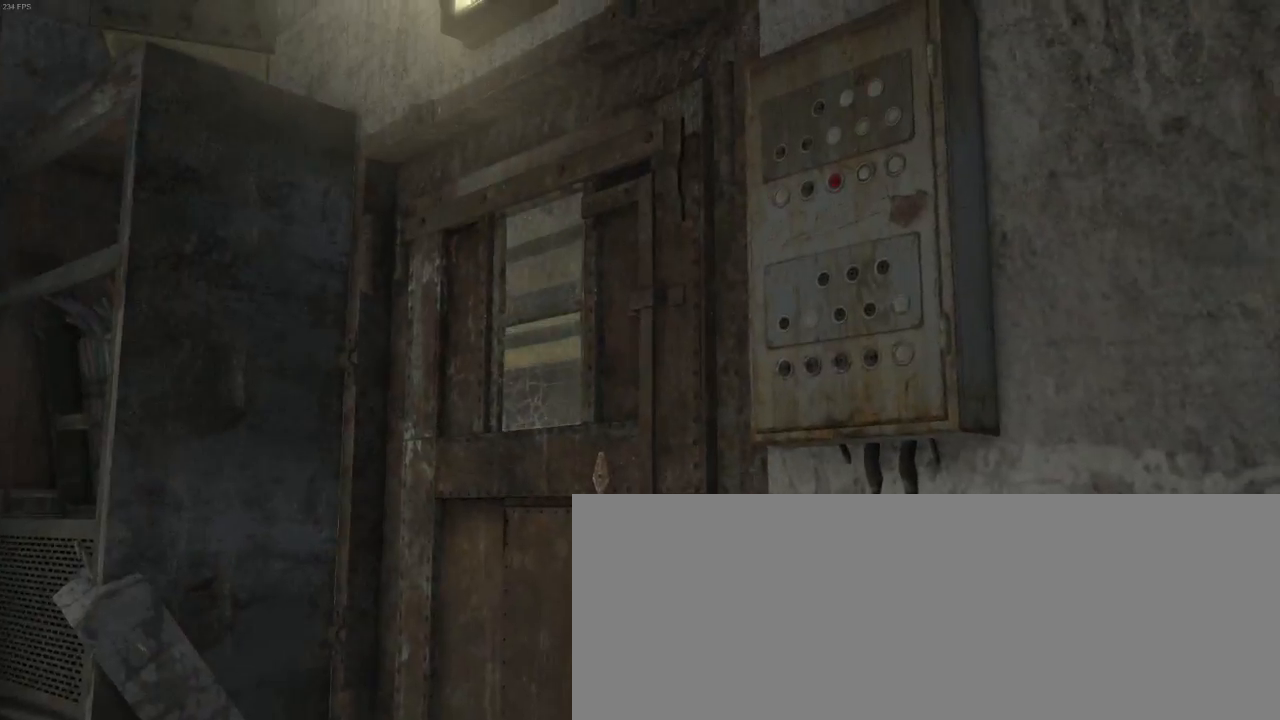
{"keys": ["z"], "mouse": ["right"], "events": [[500, "q", "up"]]}
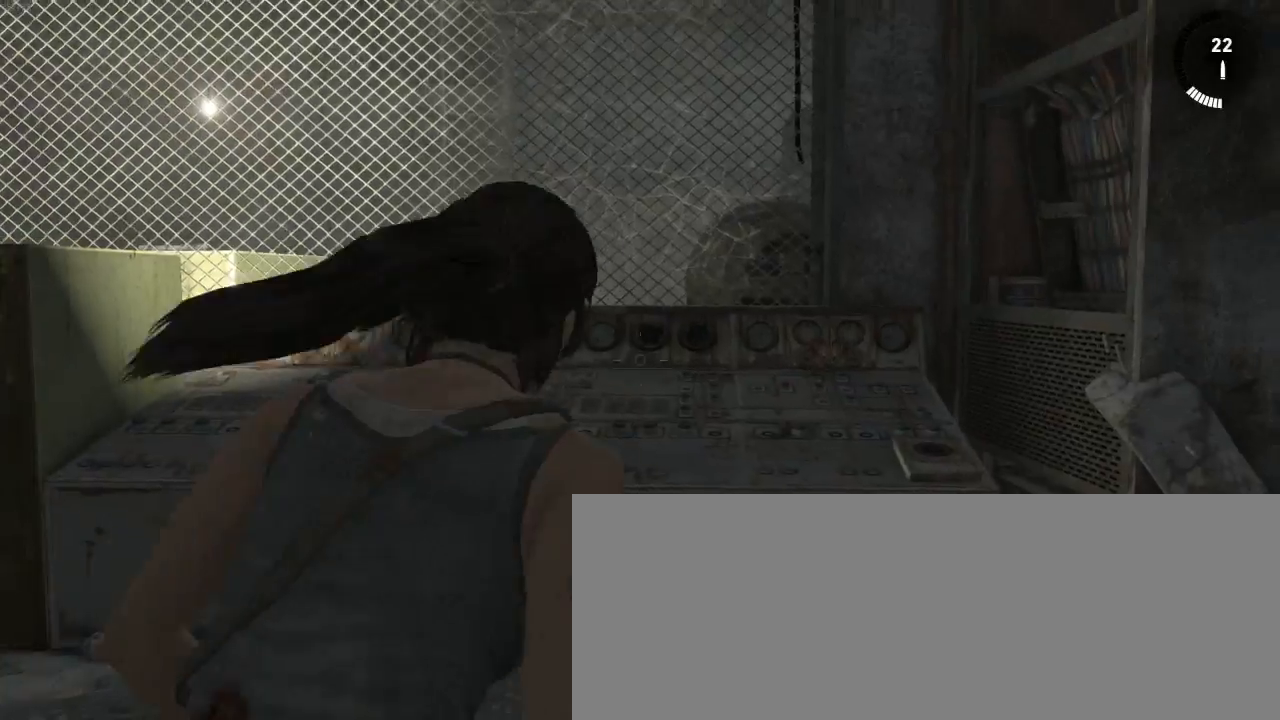
{"keys": [], "mouse": [], "events": [[166, "mouse_right", "up"], [466, "z", "up"]]}
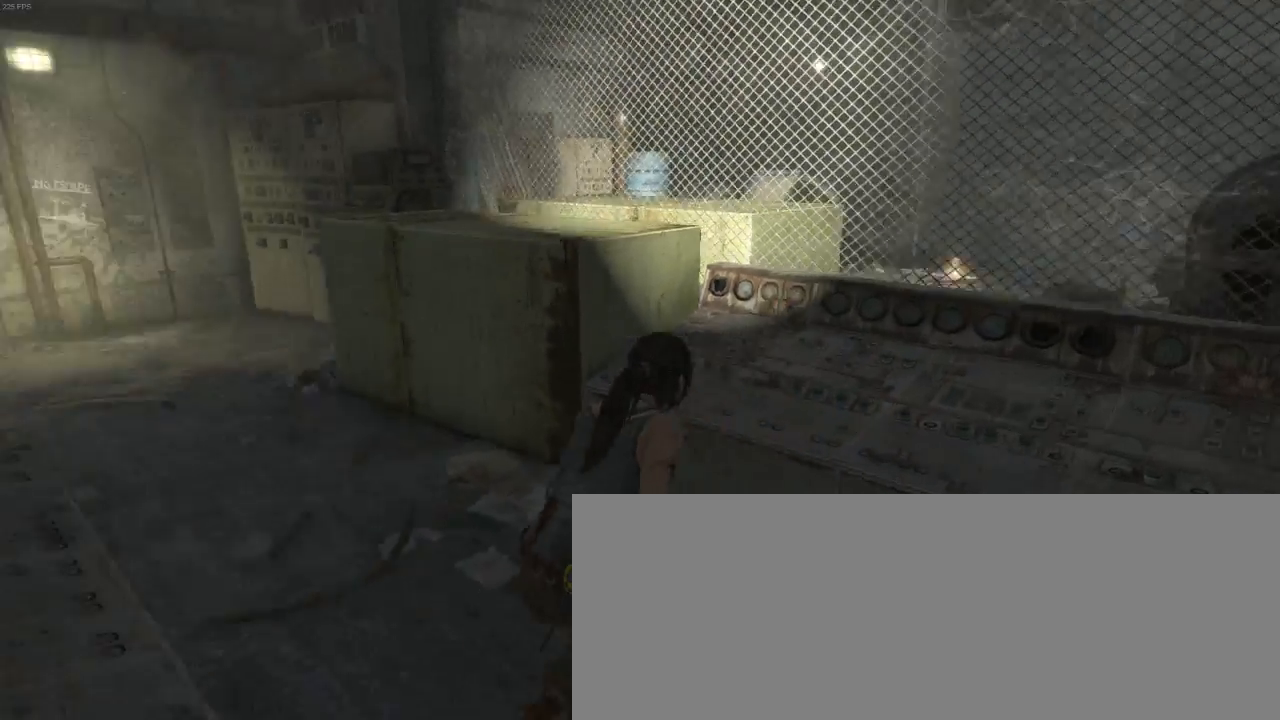
{"keys": [], "mouse": [], "events": []}
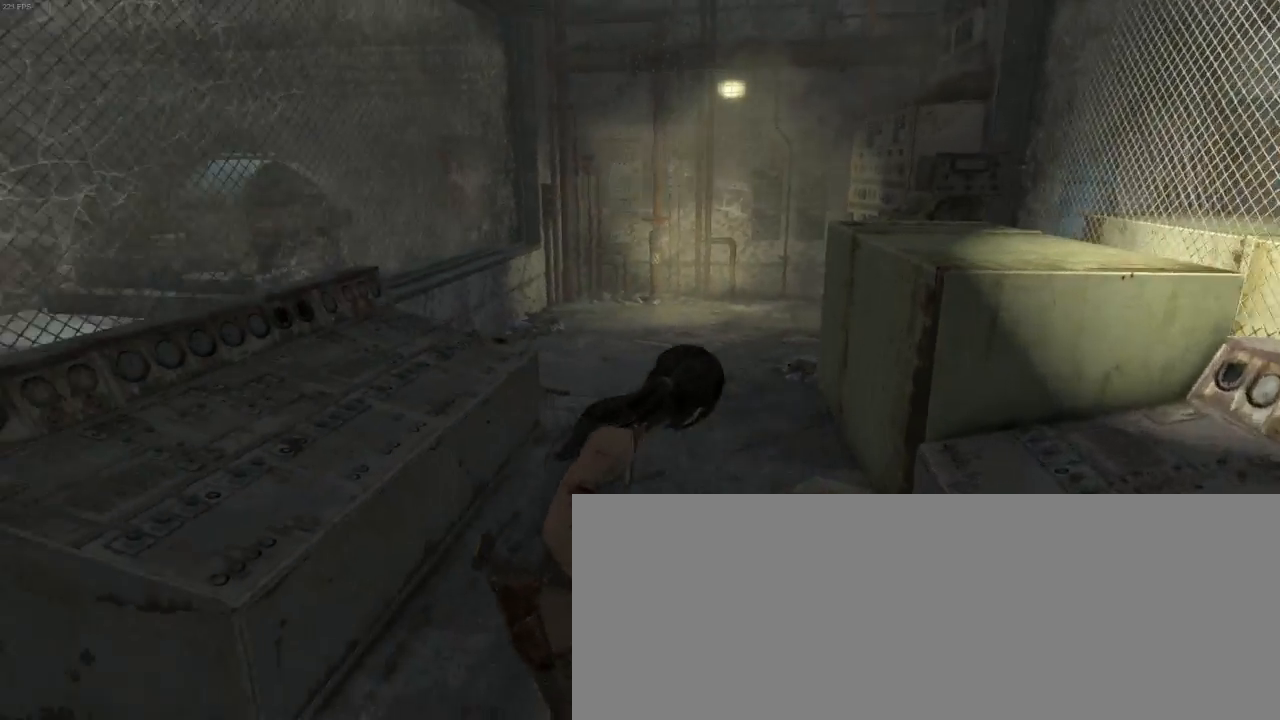
{"keys": [], "mouse": [], "events": [[66, "d", "down"], [266, "d", "up"]]}